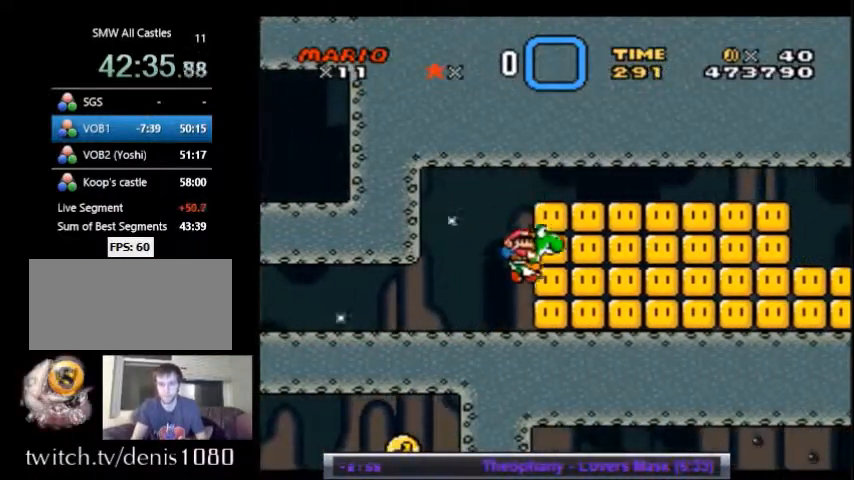
Gameplay with a controller (Nintendo layout); each line is a JSON object with the inputs held at the frame after it. "events" lists button and stick changes between this image and that frame as [ms after this image, input, new state], when the widget could be followed in between. Not read: L3 R3.
{"buttons": ["B", "Y", "DPAD_RIGHT"], "events": [[100, "DPAD_RIGHT", "up"], [200, "B", "down"], [267, "DPAD_RIGHT", "down"], [300, "DPAD_DOWN", "up"]]}
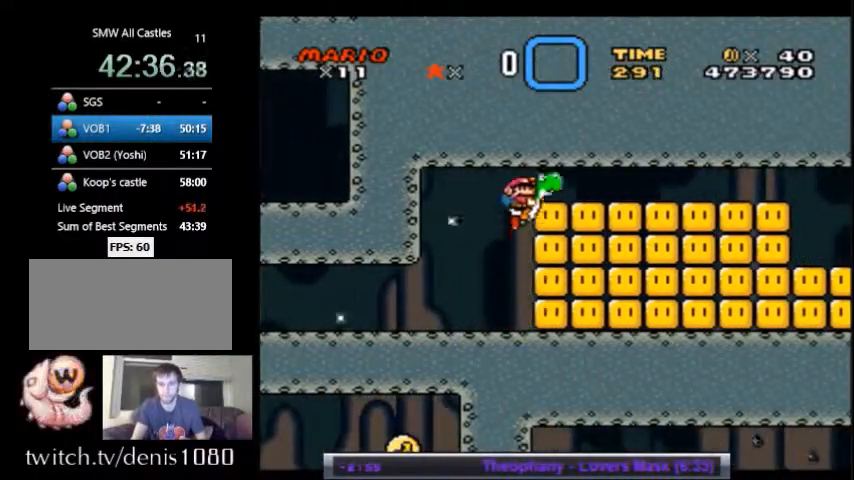
{"buttons": ["Y", "DPAD_LEFT"], "events": [[100, "DPAD_RIGHT", "up"], [166, "B", "up"], [267, "DPAD_LEFT", "down"]]}
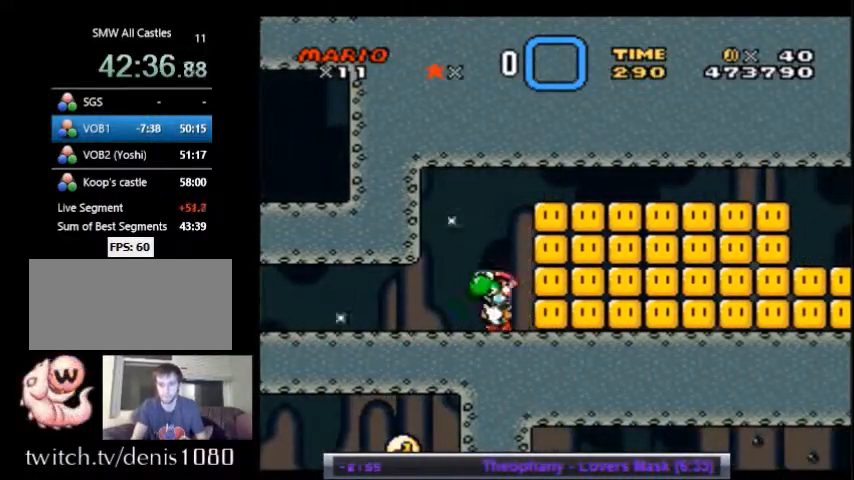
{"buttons": ["Y", "DPAD_RIGHT"], "events": [[300, "DPAD_LEFT", "up"], [367, "DPAD_RIGHT", "down"]]}
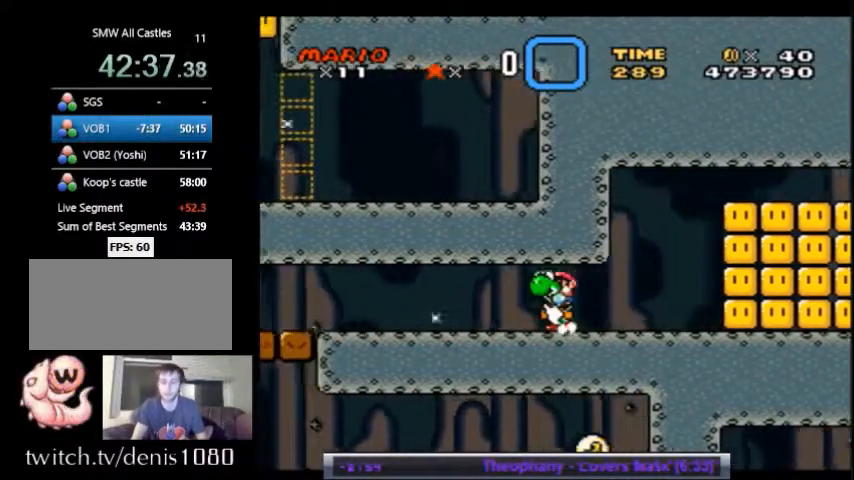
{"buttons": ["Y", "DPAD_RIGHT"], "events": []}
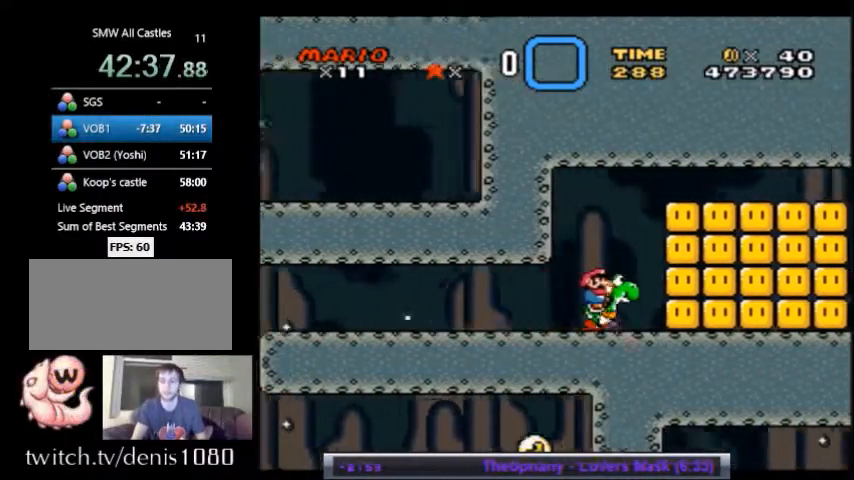
{"buttons": ["Y", "DPAD_LEFT"], "events": [[67, "DPAD_RIGHT", "up"], [367, "DPAD_LEFT", "down"]]}
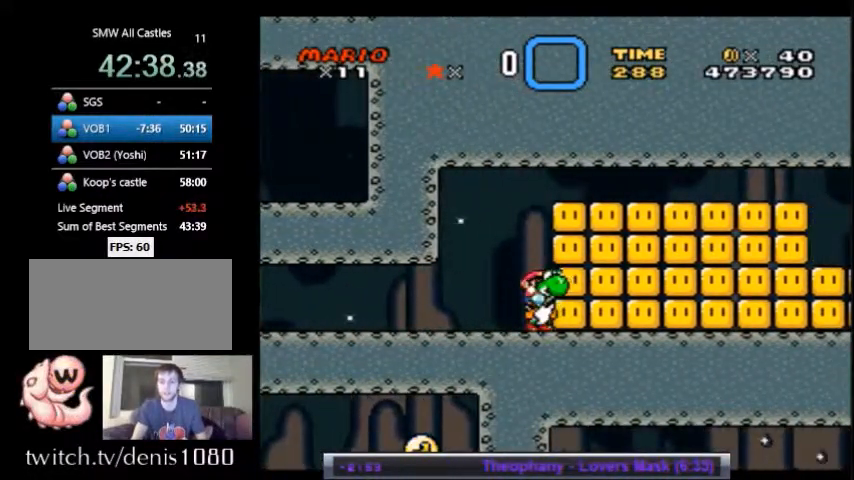
{"buttons": ["Y", "DPAD_LEFT"], "events": []}
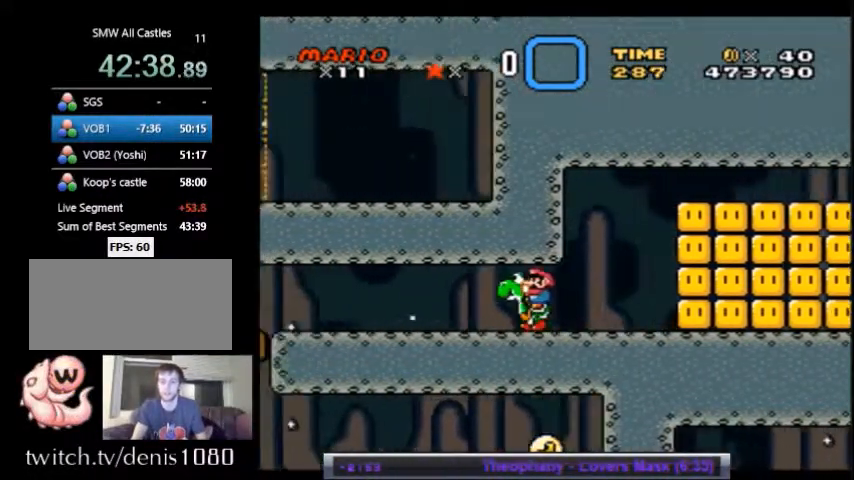
{"buttons": ["Y", "DPAD_LEFT"], "events": []}
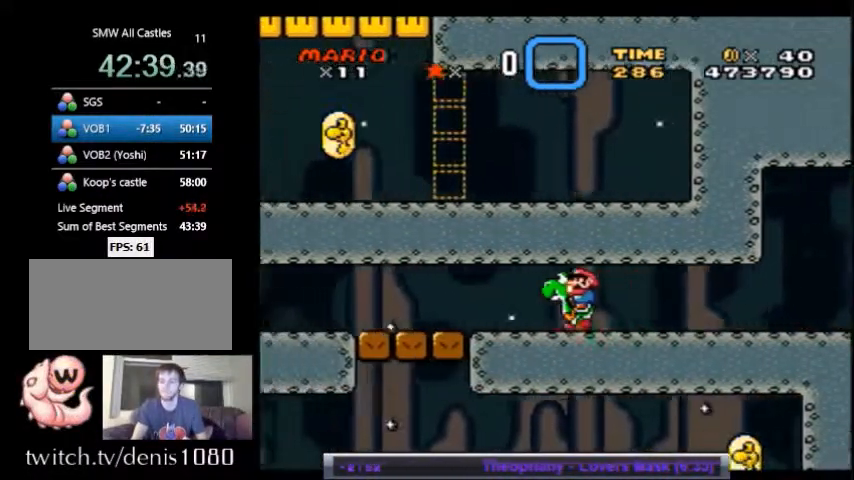
{"buttons": ["Y", "DPAD_LEFT"], "events": []}
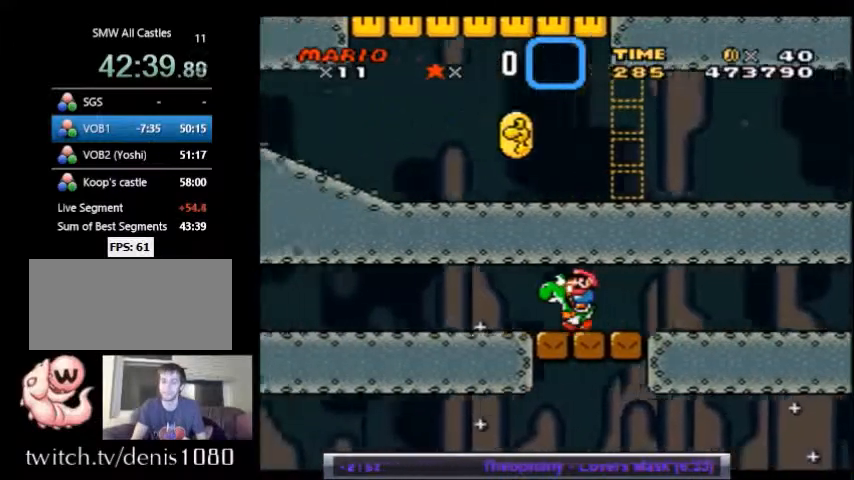
{"buttons": ["Y", "DPAD_LEFT"], "events": []}
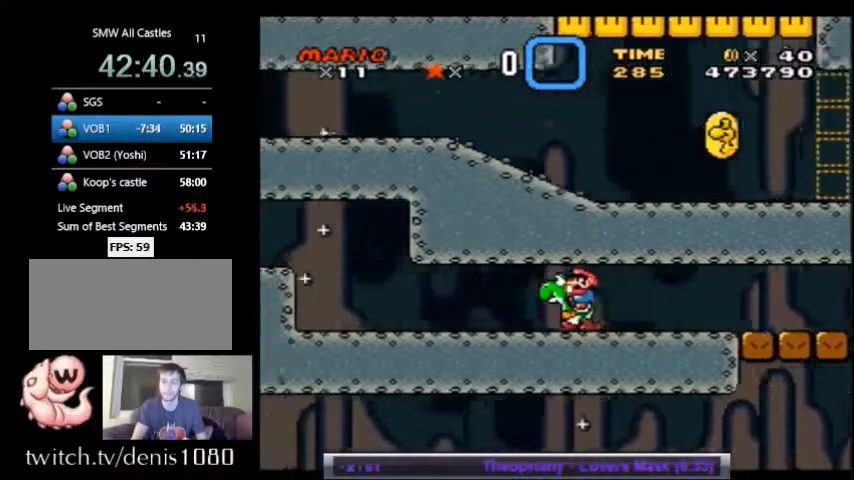
{"buttons": ["B", "Y", "DPAD_LEFT"], "events": [[467, "B", "down"]]}
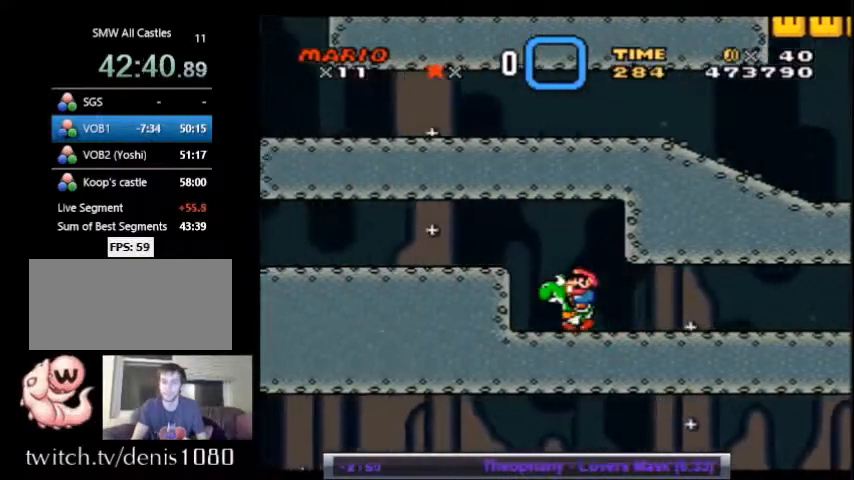
{"buttons": ["Y", "DPAD_RIGHT"], "events": [[34, "DPAD_LEFT", "up"], [67, "DPAD_RIGHT", "down"], [501, "B", "up"]]}
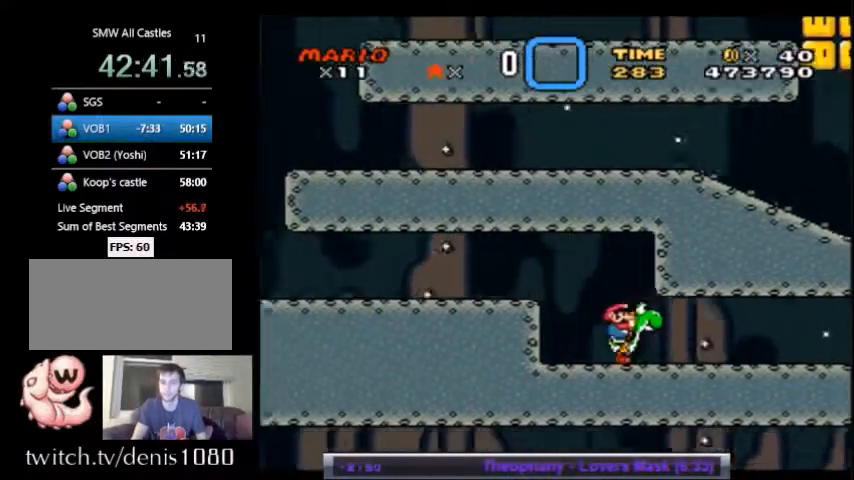
{"buttons": ["Y"], "events": [[500, "DPAD_RIGHT", "up"]]}
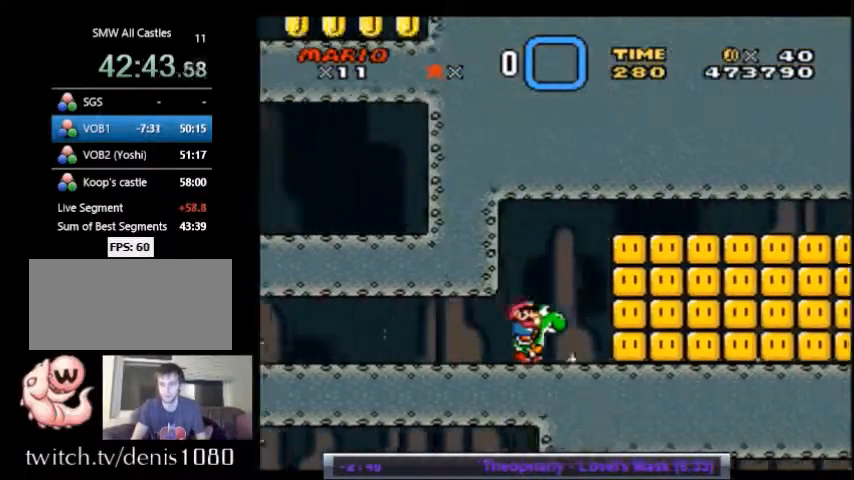
{"buttons": ["DPAD_DOWN"], "events": [[33, "DPAD_LEFT", "down"], [67, "DPAD_LEFT", "up"], [100, "DPAD_RIGHT", "down"], [234, "B", "down"], [367, "B", "up"], [367, "DPAD_DOWN", "down"], [367, "DPAD_RIGHT", "up"], [434, "DPAD_DOWN", "up"], [501, "DPAD_DOWN", "down"], [501, "Y", "up"]]}
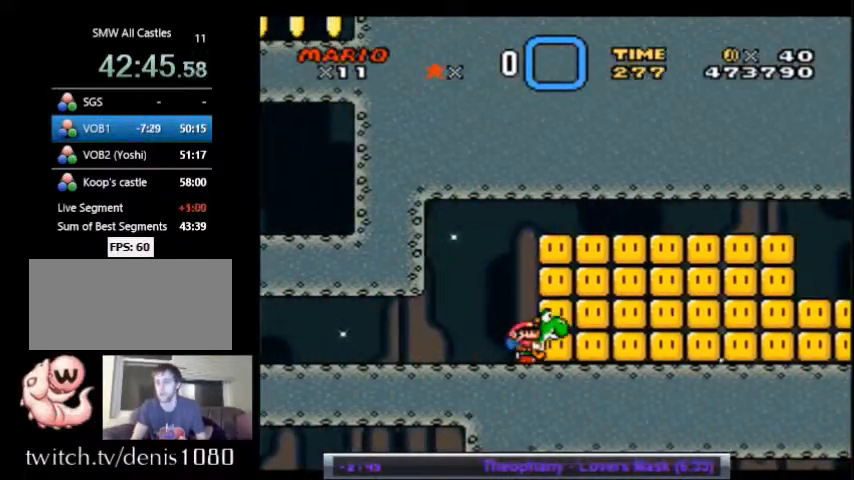
{"buttons": ["Y"], "events": [[66, "A", "down"], [133, "DPAD_RIGHT", "down"], [166, "DPAD_DOWN", "up"], [200, "DPAD_LEFT", "down"], [200, "DPAD_RIGHT", "up"], [267, "A", "up"], [267, "DPAD_LEFT", "up"], [267, "DPAD_RIGHT", "down"], [333, "DPAD_RIGHT", "up"], [367, "DPAD_LEFT", "down"], [400, "DPAD_LEFT", "up"], [500, "Y", "down"]]}
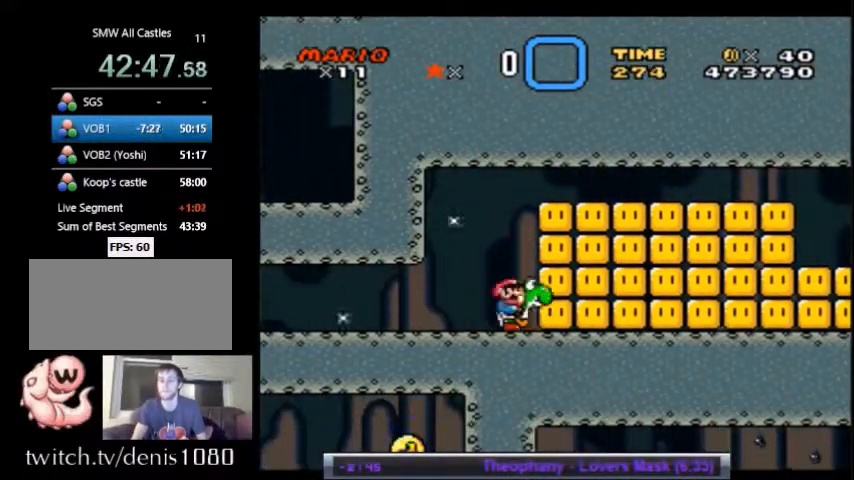
{"buttons": ["A", "X", "DPAD_RIGHT"], "events": [[34, "DPAD_LEFT", "down"], [100, "DPAD_LEFT", "up"], [100, "DPAD_RIGHT", "down"], [167, "DPAD_RIGHT", "up"], [167, "Y", "up"], [300, "DPAD_RIGHT", "down"], [334, "X", "down"], [367, "A", "down"]]}
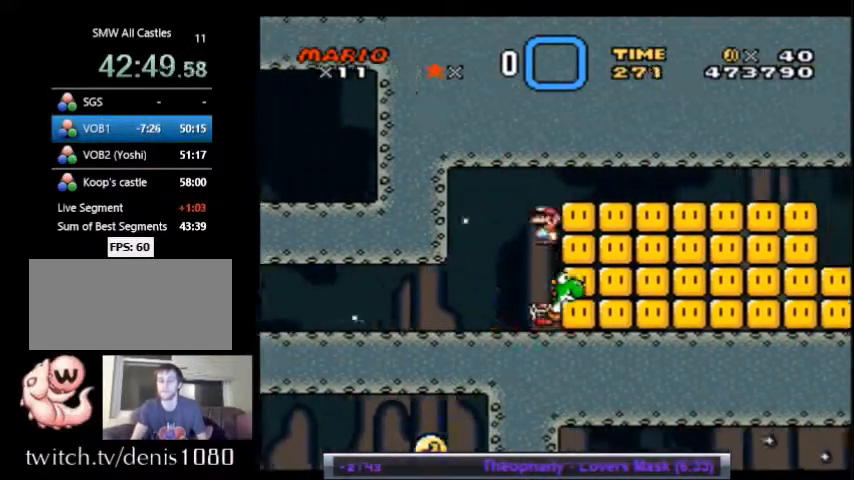
{"buttons": ["DPAD_LEFT"], "events": [[33, "DPAD_LEFT", "down"], [33, "DPAD_RIGHT", "up"], [133, "A", "up"], [166, "DPAD_LEFT", "up"], [166, "DPAD_RIGHT", "down"], [300, "A", "down"], [333, "DPAD_UP", "down"], [467, "A", "up"], [467, "DPAD_LEFT", "down"], [467, "DPAD_RIGHT", "up"], [500, "DPAD_UP", "up"], [500, "X", "up"]]}
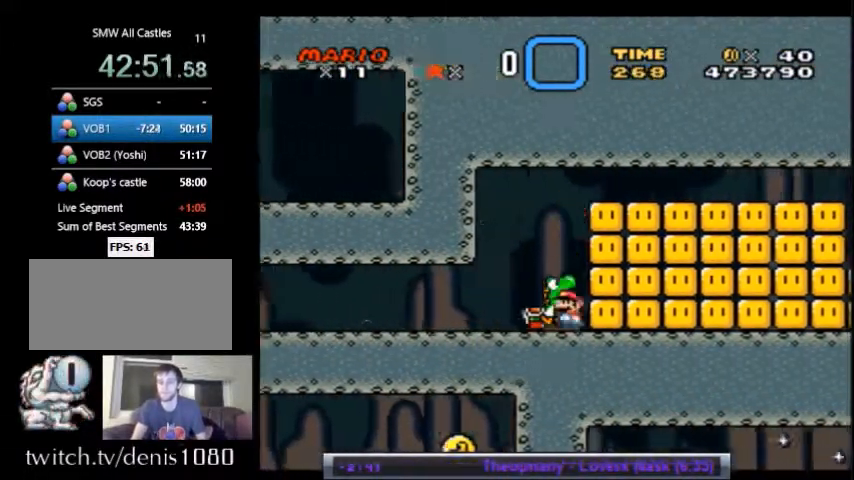
{"buttons": ["Y"], "events": [[33, "Y", "down"], [100, "DPAD_LEFT", "up"], [100, "DPAD_RIGHT", "down"], [234, "B", "down"], [367, "B", "up"], [501, "DPAD_RIGHT", "up"]]}
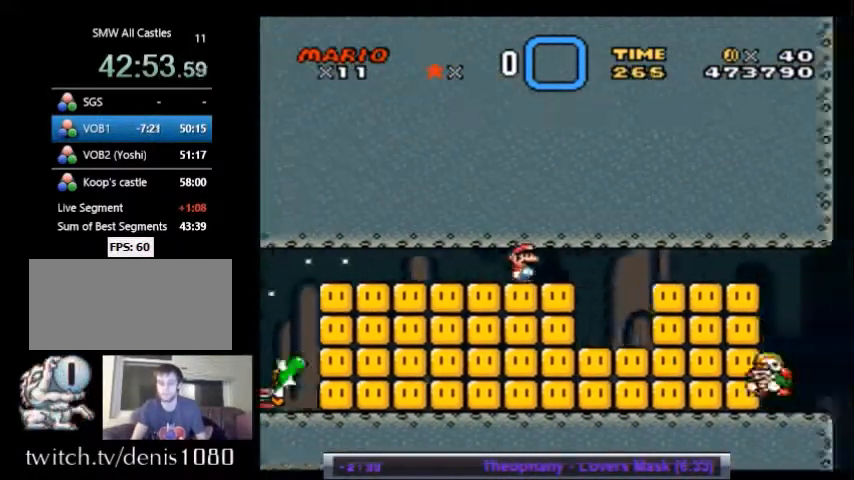
{"buttons": ["Y", "DPAD_LEFT"], "events": [[33, "DPAD_LEFT", "down"], [166, "DPAD_LEFT", "up"], [166, "DPAD_RIGHT", "down"], [200, "DPAD_LEFT", "down"], [200, "DPAD_RIGHT", "up"], [267, "DPAD_LEFT", "up"], [300, "DPAD_RIGHT", "down"], [367, "DPAD_RIGHT", "up"], [400, "DPAD_RIGHT", "down"], [467, "DPAD_RIGHT", "up"], [500, "DPAD_LEFT", "down"]]}
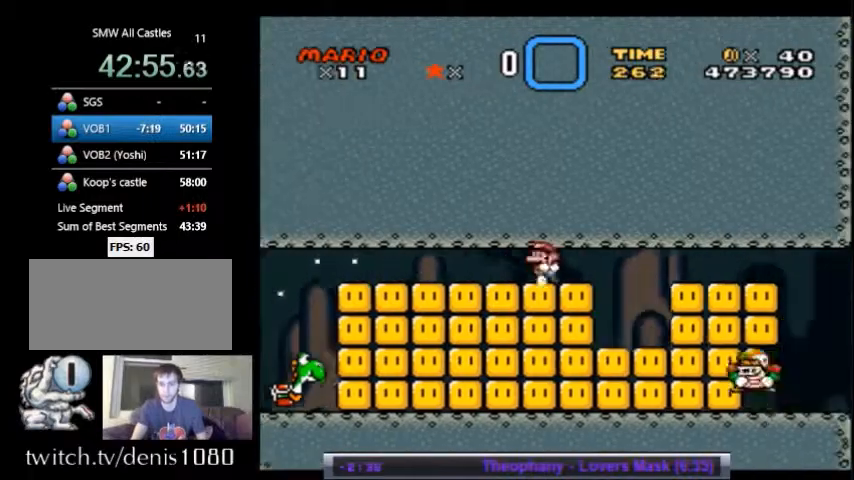
{"buttons": ["Y"], "events": [[100, "DPAD_LEFT", "up"], [134, "DPAD_RIGHT", "down"], [167, "DPAD_RIGHT", "up"], [300, "DPAD_RIGHT", "down"], [334, "DPAD_RIGHT", "up"], [367, "DPAD_LEFT", "down"], [434, "DPAD_LEFT", "up"], [467, "DPAD_RIGHT", "down"], [501, "DPAD_RIGHT", "up"]]}
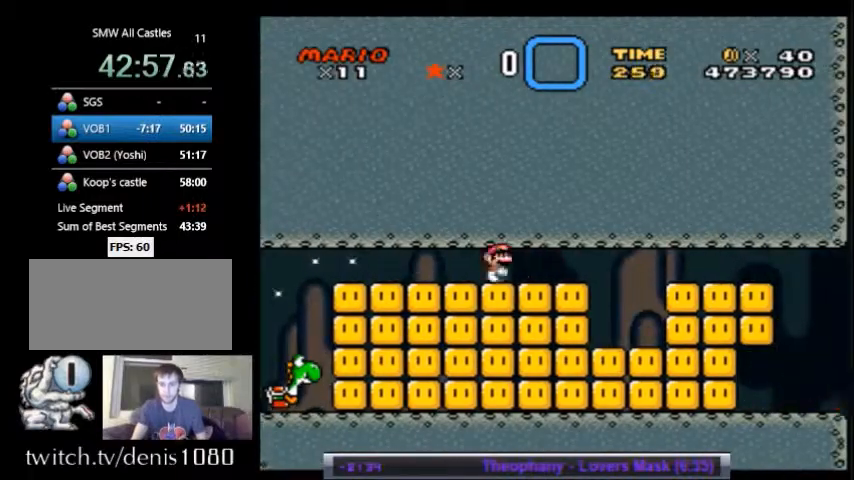
{"buttons": ["Y", "DPAD_LEFT"], "events": [[33, "DPAD_RIGHT", "down"], [100, "DPAD_RIGHT", "up"], [233, "DPAD_LEFT", "down"], [267, "B", "down"], [367, "B", "up"]]}
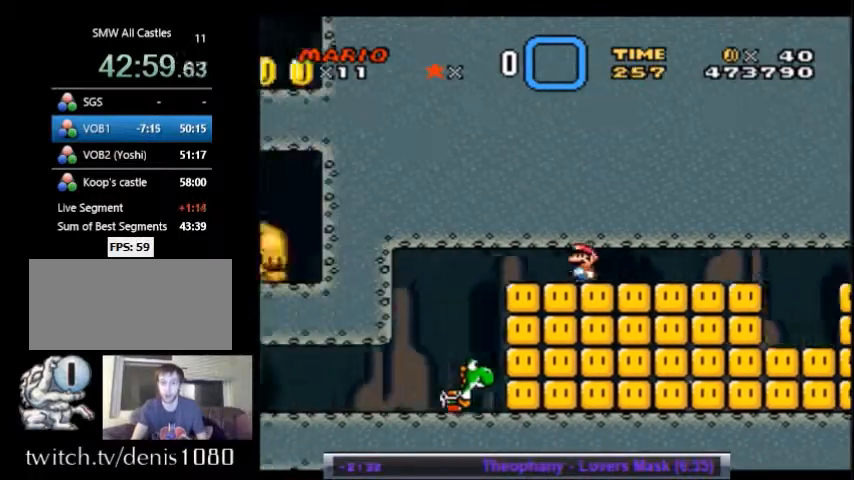
{"buttons": ["Y", "DPAD_RIGHT"], "events": [[67, "DPAD_LEFT", "up"], [100, "DPAD_RIGHT", "down"], [167, "B", "down"], [167, "DPAD_DOWN", "down"], [334, "B", "up"], [334, "DPAD_LEFT", "down"], [334, "DPAD_RIGHT", "up"], [367, "DPAD_DOWN", "up"], [467, "DPAD_LEFT", "up"], [467, "DPAD_RIGHT", "down"]]}
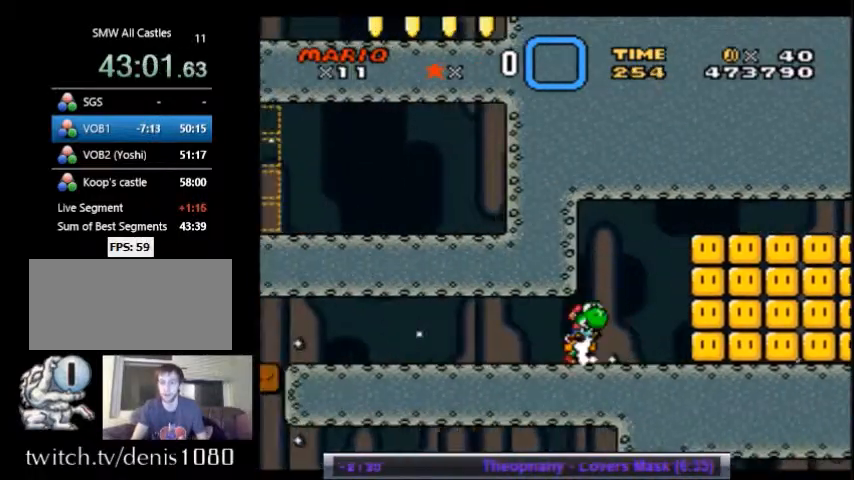
{"buttons": ["X", "DPAD_RIGHT"], "events": [[66, "B", "down"], [66, "DPAD_DOWN", "down"], [100, "DPAD_RIGHT", "up"], [200, "B", "up"], [200, "DPAD_DOWN", "up"], [200, "DPAD_LEFT", "down"], [267, "Y", "up"], [300, "X", "down"], [333, "DPAD_LEFT", "up"], [367, "DPAD_RIGHT", "down"]]}
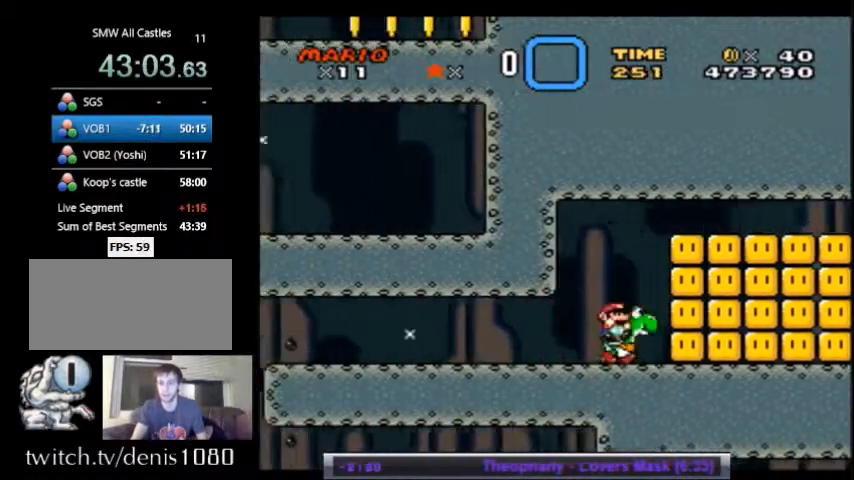
{"buttons": ["Y", "DPAD_RIGHT"], "events": [[34, "A", "down"], [34, "DPAD_UP", "down"], [167, "DPAD_RIGHT", "up"], [200, "A", "up"], [200, "DPAD_LEFT", "down"], [200, "DPAD_UP", "up"], [267, "DPAD_LEFT", "up"], [267, "DPAD_UP", "down"], [300, "DPAD_RIGHT", "down"], [300, "DPAD_UP", "up"], [367, "DPAD_RIGHT", "up"], [367, "X", "up"], [401, "Y", "down"], [434, "DPAD_LEFT", "down"], [467, "DPAD_LEFT", "up"], [467, "DPAD_RIGHT", "down"]]}
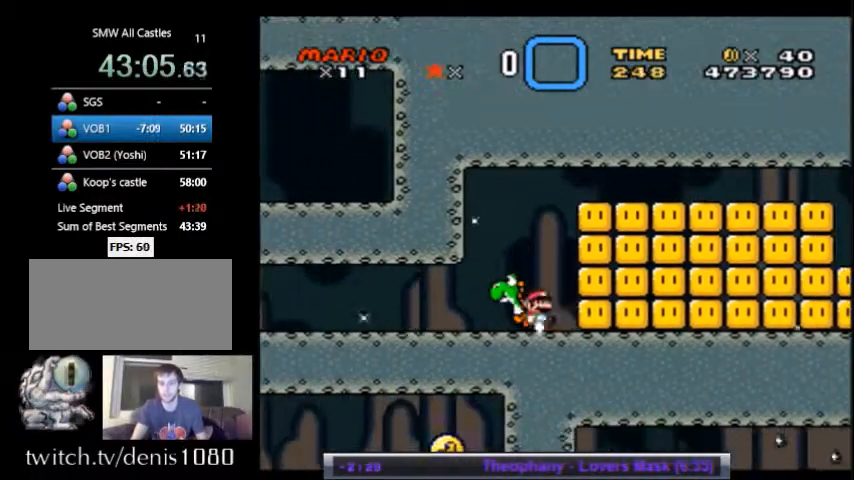
{"buttons": ["Y", "DPAD_RIGHT"], "events": [[33, "B", "down"], [166, "B", "up"], [300, "DPAD_LEFT", "down"], [300, "DPAD_RIGHT", "up"], [400, "B", "down"], [467, "B", "up"], [467, "DPAD_LEFT", "up"], [467, "DPAD_RIGHT", "down"]]}
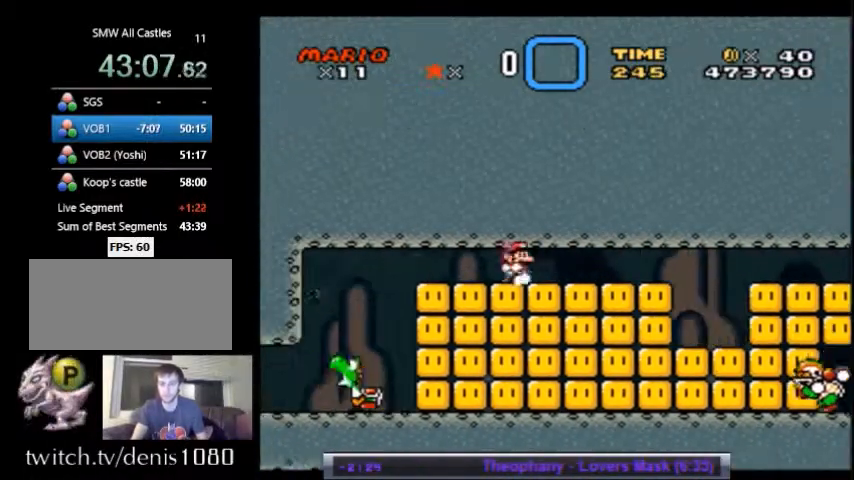
{"buttons": ["Y", "DPAD_RIGHT"], "events": [[100, "DPAD_RIGHT", "up"], [134, "DPAD_LEFT", "down"], [167, "DPAD_LEFT", "up"], [467, "DPAD_RIGHT", "down"]]}
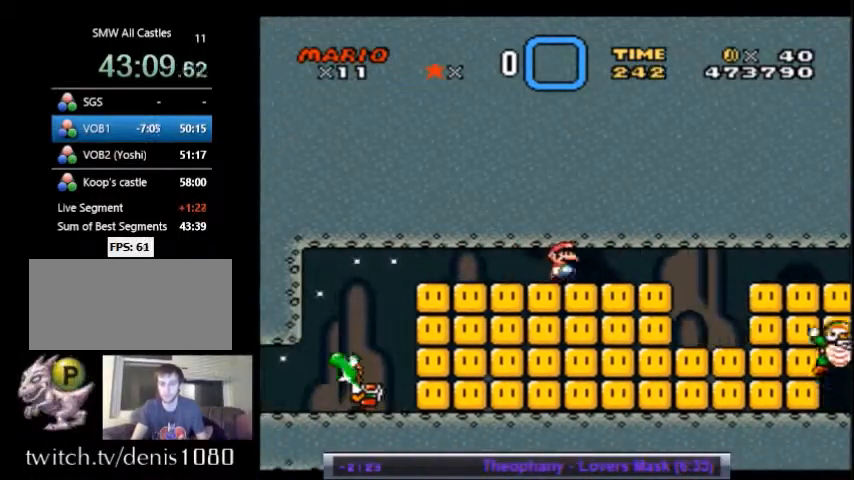
{"buttons": ["Y", "DPAD_LEFT"], "events": [[133, "DPAD_LEFT", "down"], [133, "DPAD_RIGHT", "up"], [233, "DPAD_LEFT", "up"], [267, "B", "down"], [267, "DPAD_LEFT", "down"], [400, "B", "up"]]}
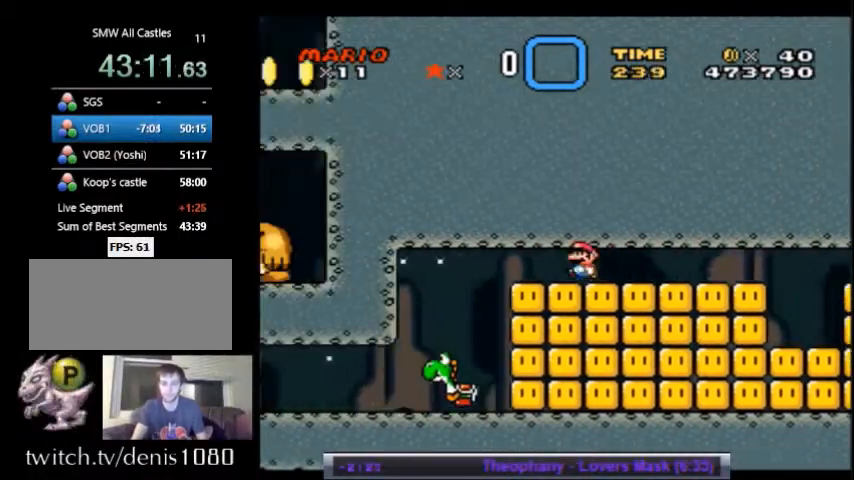
{"buttons": ["Y", "DPAD_LEFT"], "events": [[67, "DPAD_LEFT", "up"], [100, "DPAD_RIGHT", "down"], [167, "A", "down"], [167, "X", "down"], [167, "Y", "up"], [200, "DPAD_LEFT", "down"], [200, "DPAD_RIGHT", "up"], [234, "A", "up"], [334, "DPAD_LEFT", "up"], [367, "A", "down"], [401, "DPAD_RIGHT", "down"], [434, "A", "up"], [467, "DPAD_RIGHT", "up"], [467, "X", "up"], [501, "DPAD_LEFT", "down"], [501, "Y", "down"]]}
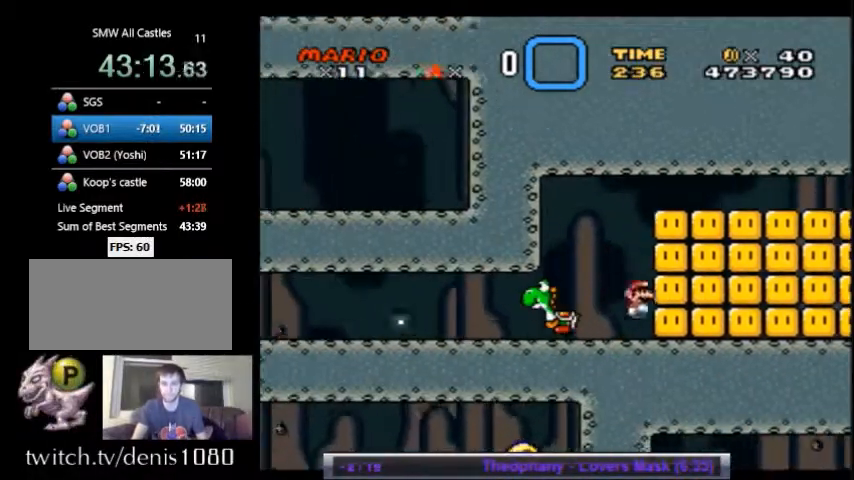
{"buttons": ["B", "Y", "DPAD_LEFT"], "events": [[33, "DPAD_LEFT", "up"], [66, "DPAD_RIGHT", "down"], [100, "B", "down"], [233, "B", "up"], [433, "DPAD_LEFT", "down"], [433, "DPAD_RIGHT", "up"], [500, "B", "down"]]}
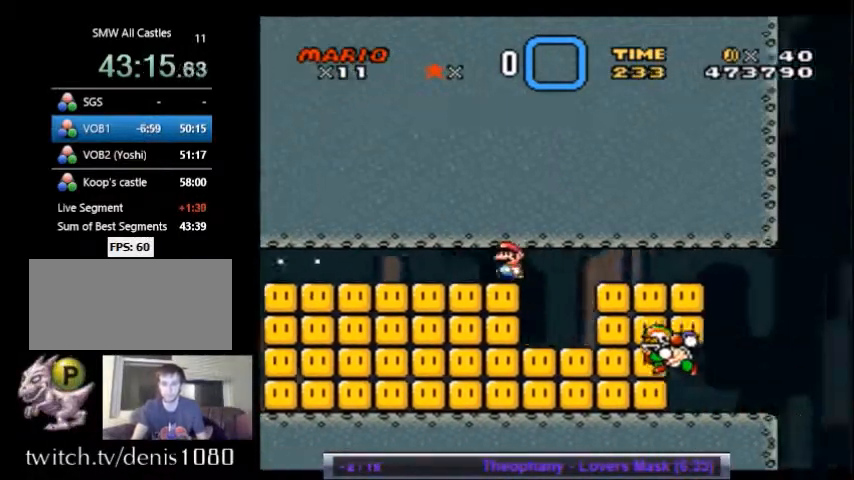
{"buttons": ["Y", "DPAD_RIGHT"], "events": [[33, "B", "up"], [134, "DPAD_LEFT", "up"], [134, "DPAD_RIGHT", "down"], [334, "DPAD_RIGHT", "up"], [367, "DPAD_LEFT", "down"], [434, "DPAD_LEFT", "up"], [467, "DPAD_RIGHT", "down"]]}
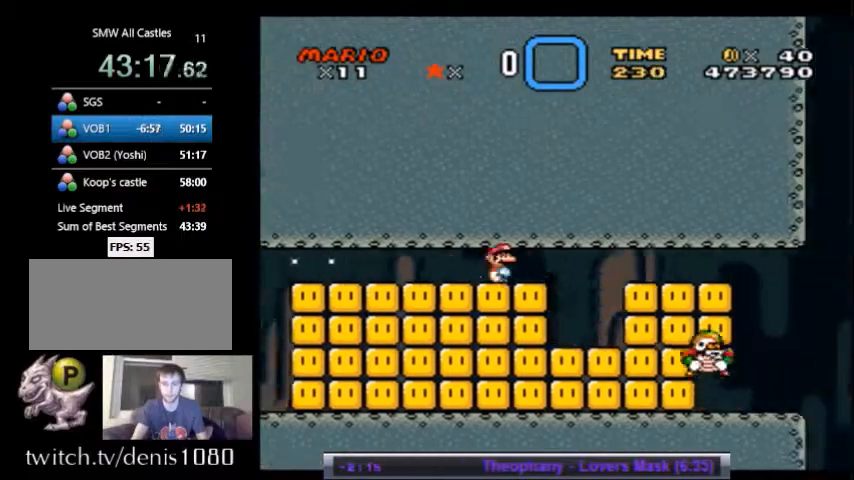
{"buttons": ["Y", "DPAD_LEFT"], "events": [[66, "DPAD_RIGHT", "up"], [100, "DPAD_LEFT", "down"], [166, "B", "down"], [267, "B", "up"], [267, "DPAD_LEFT", "up"], [267, "DPAD_RIGHT", "down"], [300, "DPAD_LEFT", "down"], [300, "DPAD_RIGHT", "up"]]}